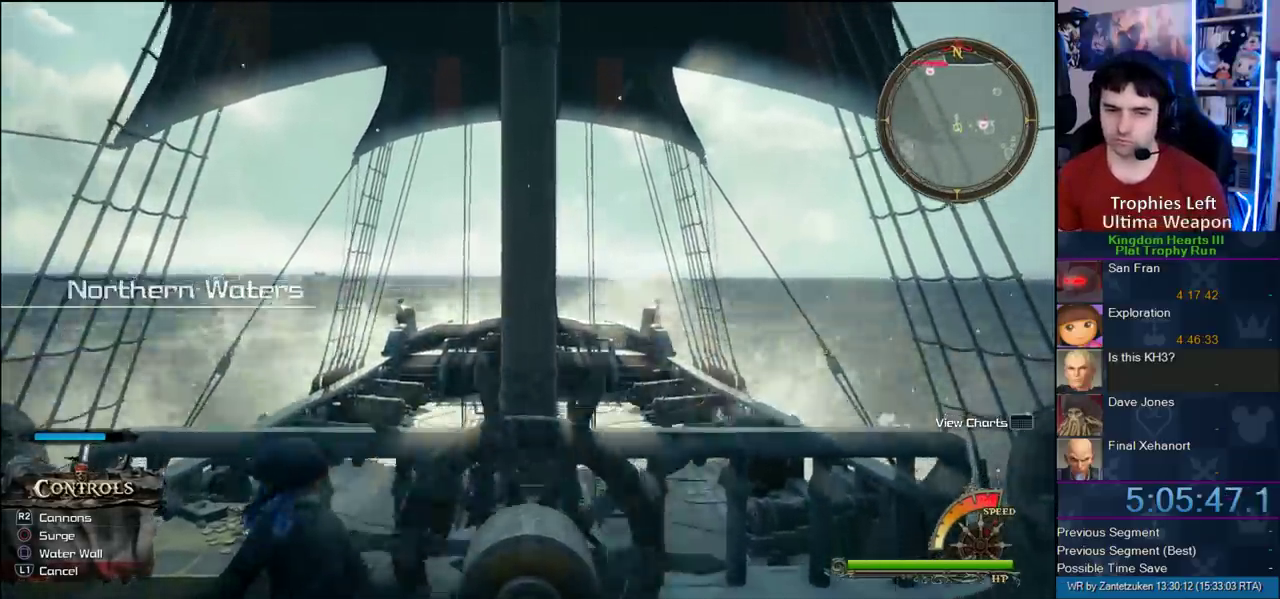
Gameplay with a controller (PlayStation layout); each line is a JSON object with the inputs held at the frame after it. "events" lists button and stick changes between this image and that frame as [ms after this image, input, new state], when the widget could be followed in between. Not read: L3 R1 R3.
{"buttons": [], "left_stick": "up", "right_stick": "center", "events": [[100, "right_stick", "center"]]}
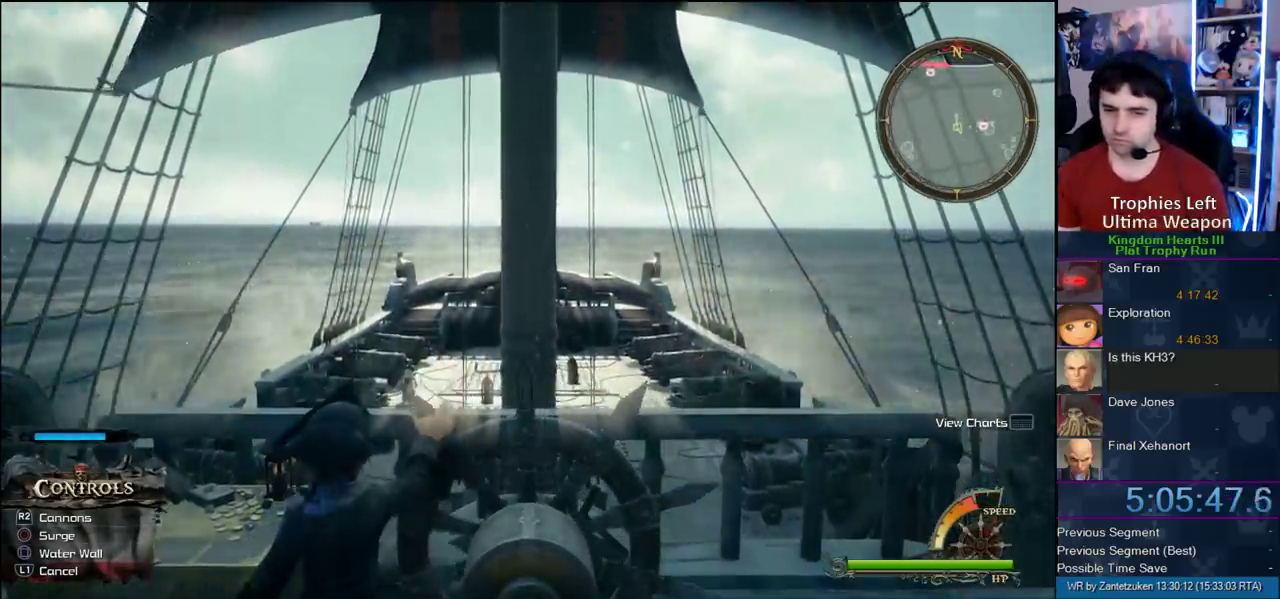
{"buttons": [], "left_stick": "up", "right_stick": "center", "events": []}
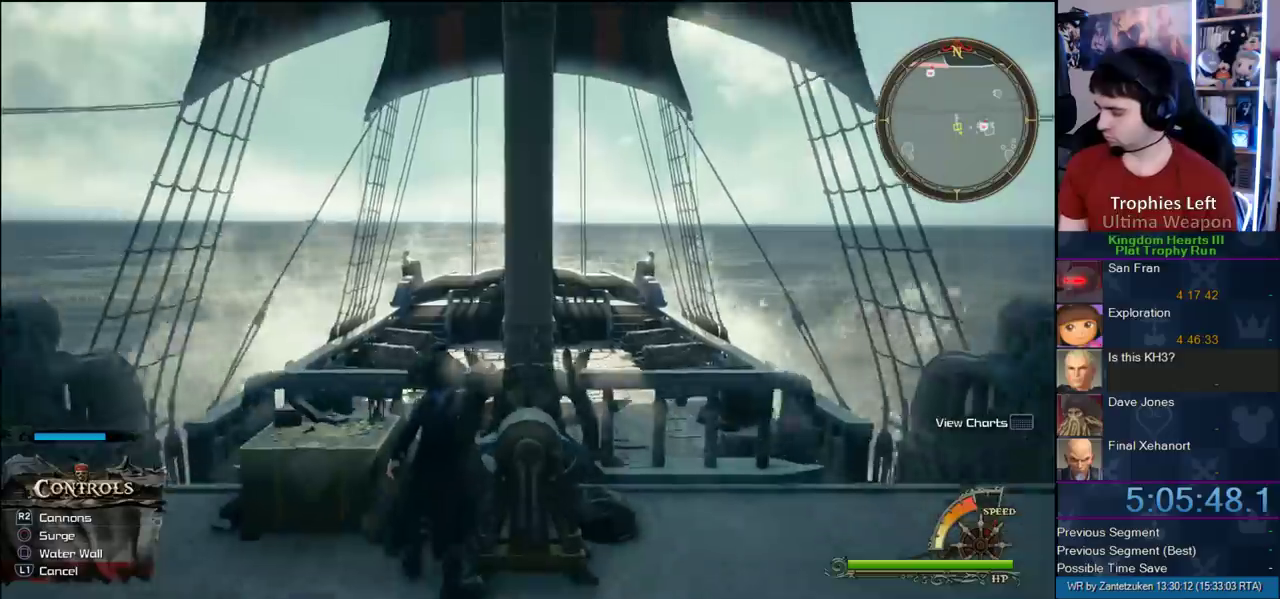
{"buttons": [], "left_stick": "up", "right_stick": "center", "events": []}
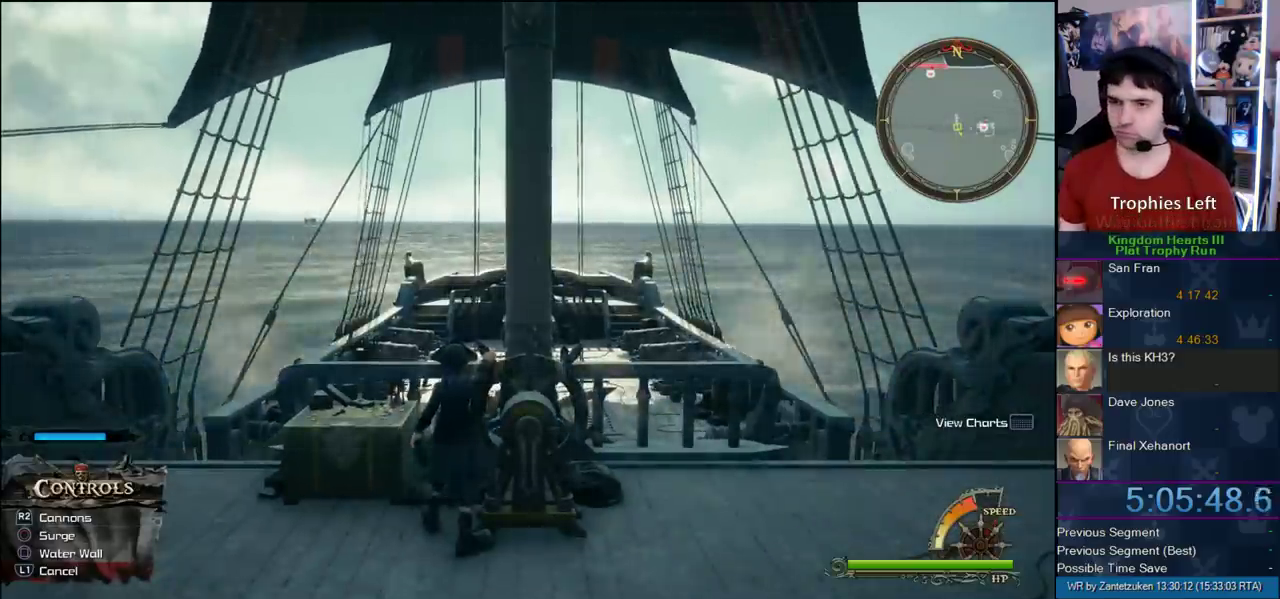
{"buttons": ["CROSS"], "left_stick": "up-left", "right_stick": "center", "events": [[150, "left_stick", "up-left"], [417, "CROSS", "down"]]}
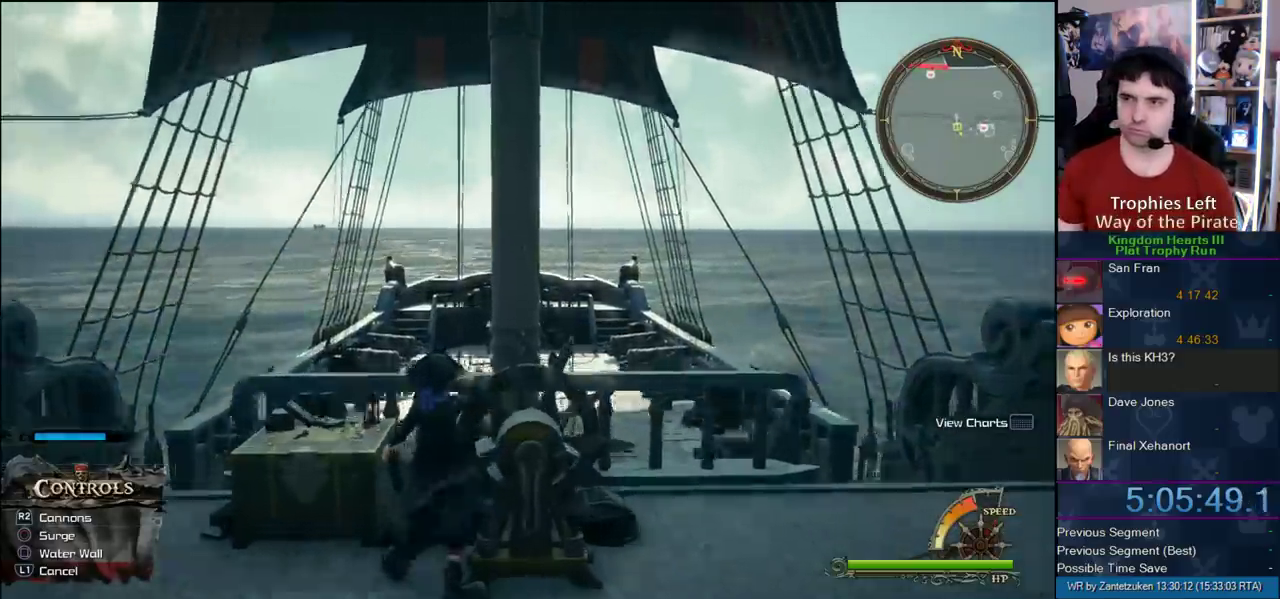
{"buttons": [], "left_stick": "up-left", "right_stick": "center", "events": [[83, "CROSS", "up"]]}
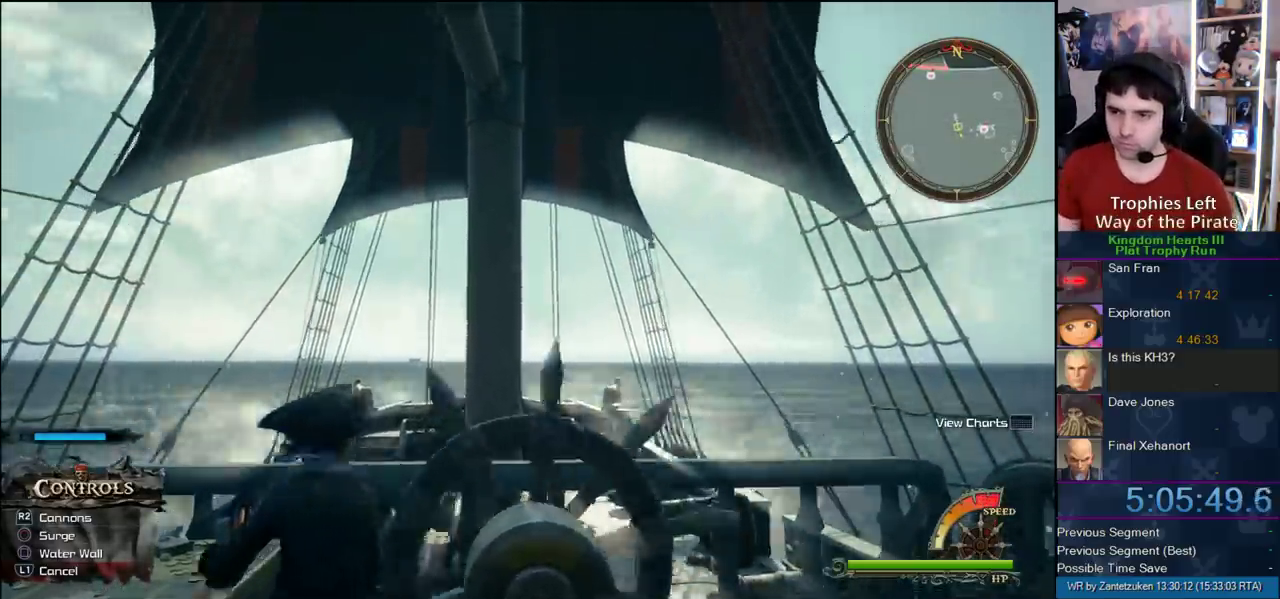
{"buttons": [], "left_stick": "up", "right_stick": "center", "events": [[450, "left_stick", "up"]]}
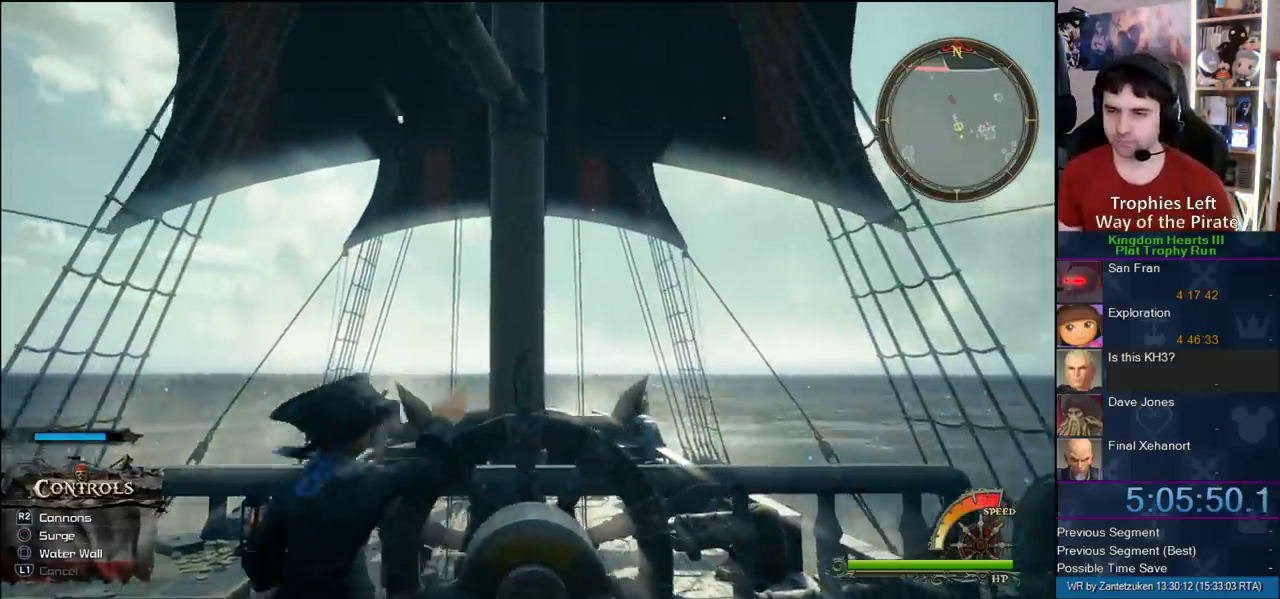
{"buttons": [], "left_stick": "center", "right_stick": "center", "events": [[317, "left_stick", "center"]]}
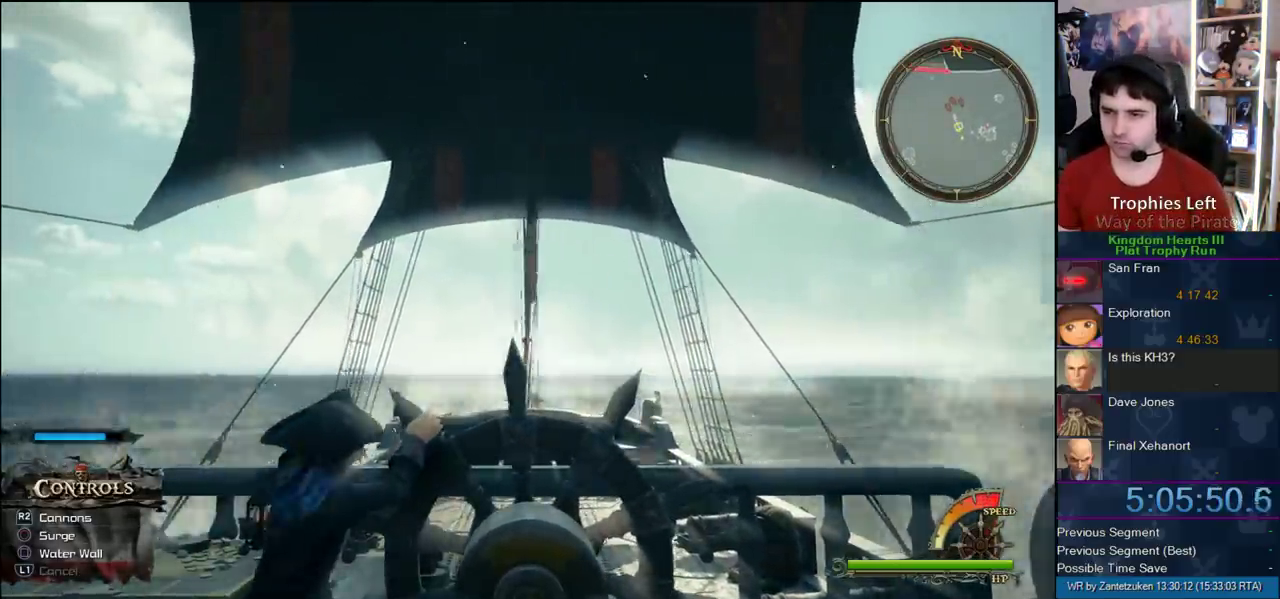
{"buttons": [], "left_stick": "down", "right_stick": "center", "events": [[167, "right_stick", "down"], [200, "left_stick", "down"], [450, "right_stick", "center"]]}
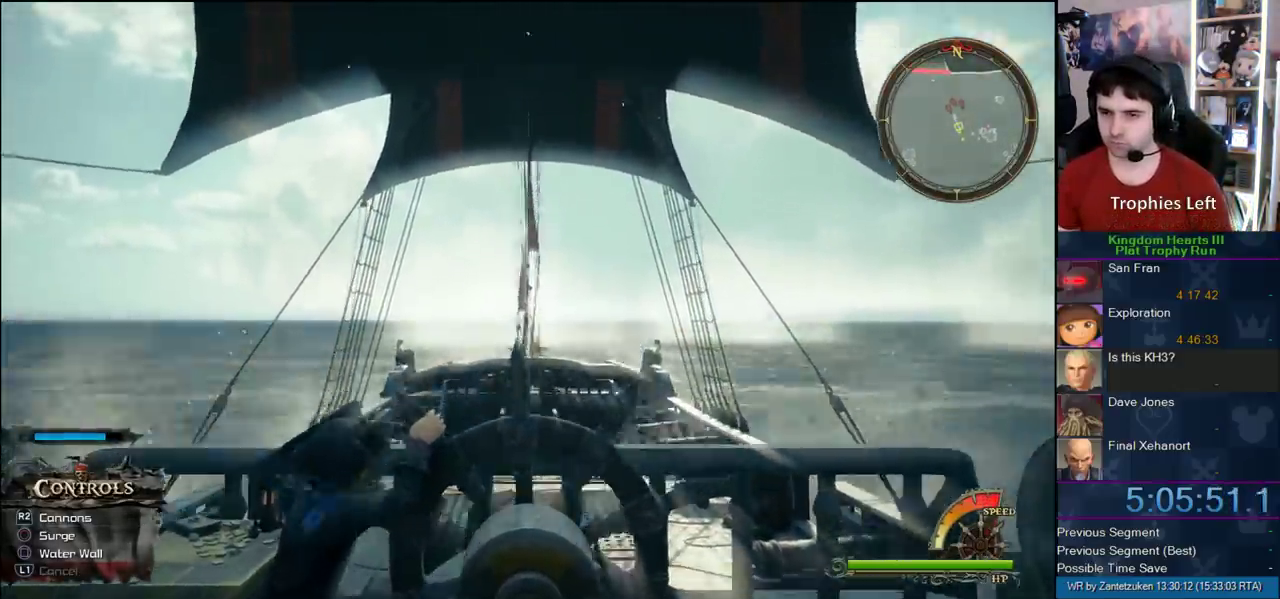
{"buttons": [], "left_stick": "down", "right_stick": "center", "events": [[367, "right_stick", "down-right"], [467, "right_stick", "center"]]}
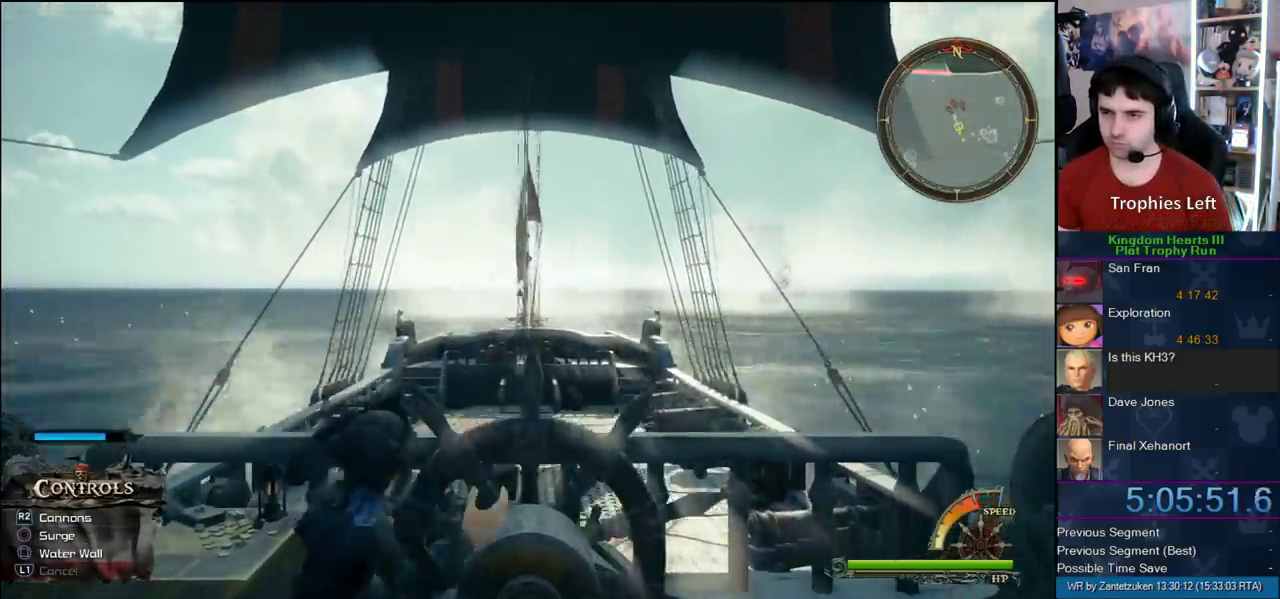
{"buttons": [], "left_stick": "down-right", "right_stick": "center", "events": [[233, "right_stick", "down"], [367, "right_stick", "center"], [483, "left_stick", "down-right"]]}
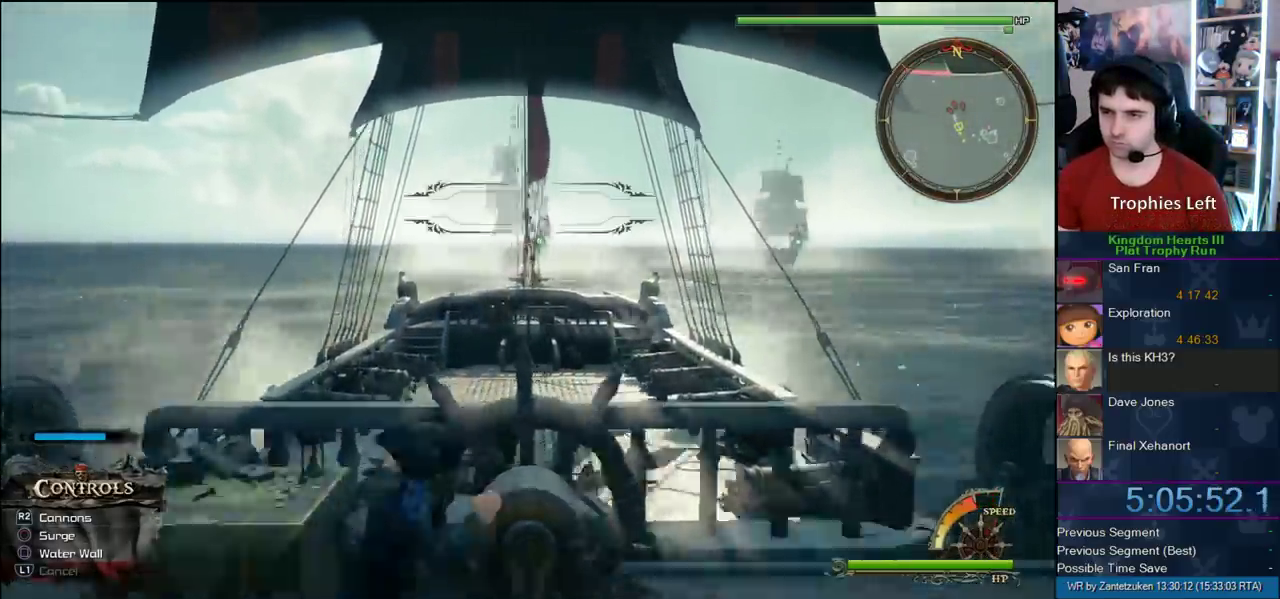
{"buttons": [], "left_stick": "center", "right_stick": "center", "events": [[50, "right_stick", "right"], [150, "left_stick", "center"], [150, "right_stick", "center"], [300, "right_stick", "down"], [383, "right_stick", "center"]]}
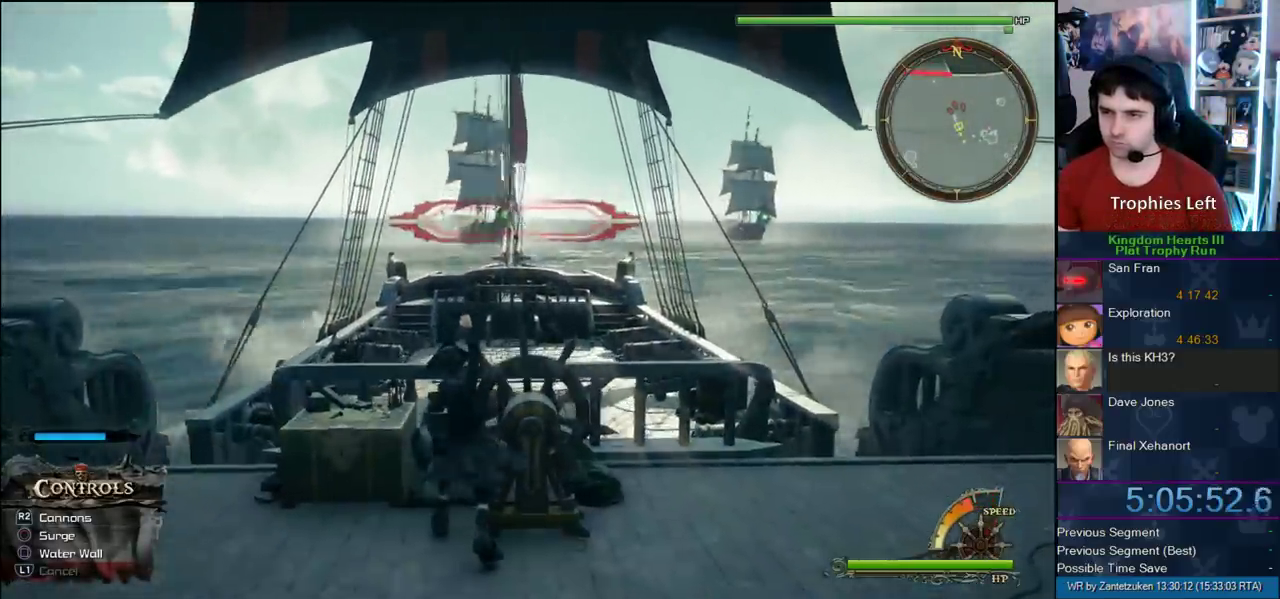
{"buttons": [], "left_stick": "right", "right_stick": "right", "events": [[33, "R2", "down"], [167, "R2", "up"], [167, "left_stick", "right"], [383, "right_stick", "right"]]}
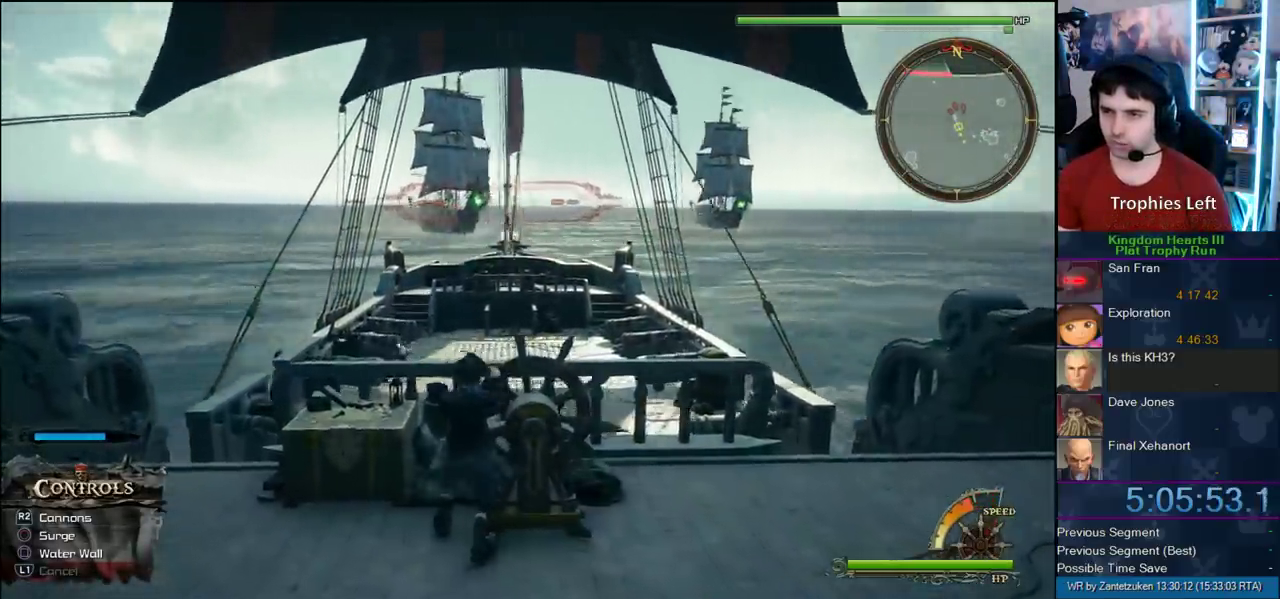
{"buttons": [], "left_stick": "center", "right_stick": "center", "events": [[200, "left_stick", "up-right"], [217, "right_stick", "center"], [300, "left_stick", "center"]]}
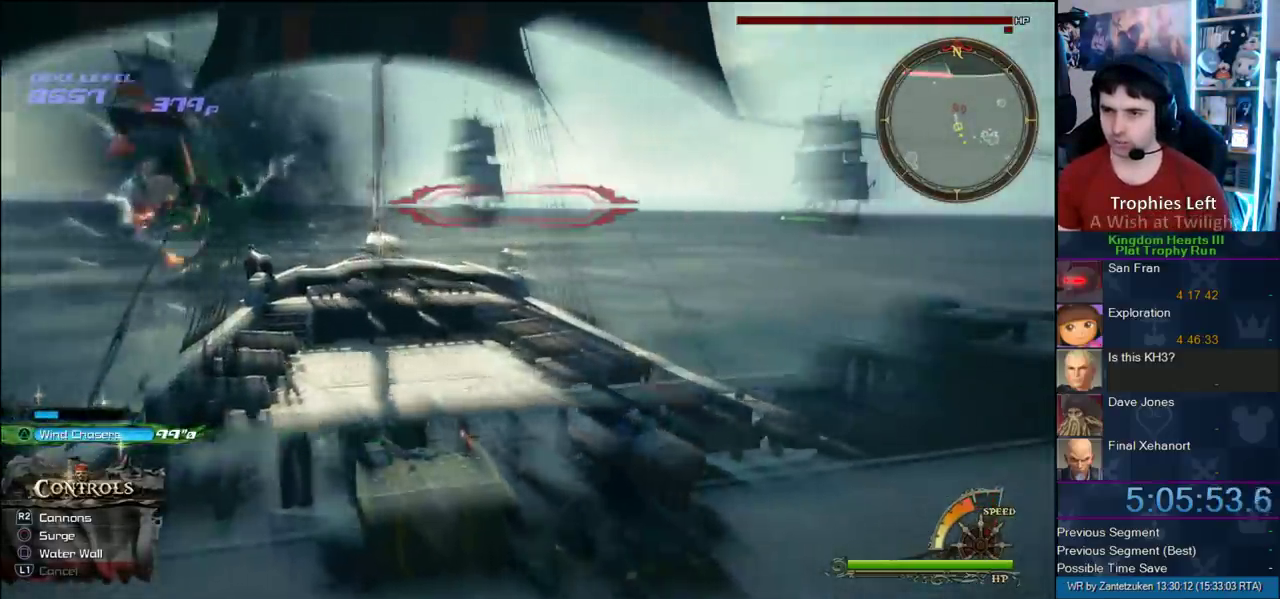
{"buttons": [], "left_stick": "center", "right_stick": "center", "events": [[250, "R2", "down"], [367, "R2", "up"]]}
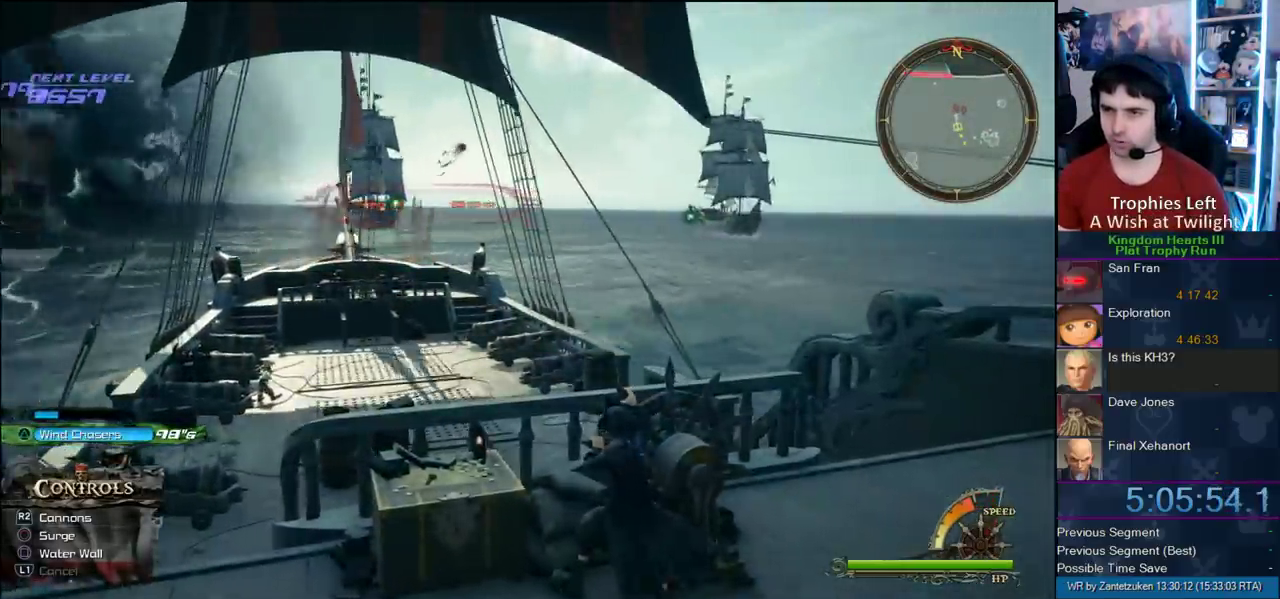
{"buttons": [], "left_stick": "center", "right_stick": "center", "events": [[333, "TRIANGLE", "down"], [400, "TRIANGLE", "up"]]}
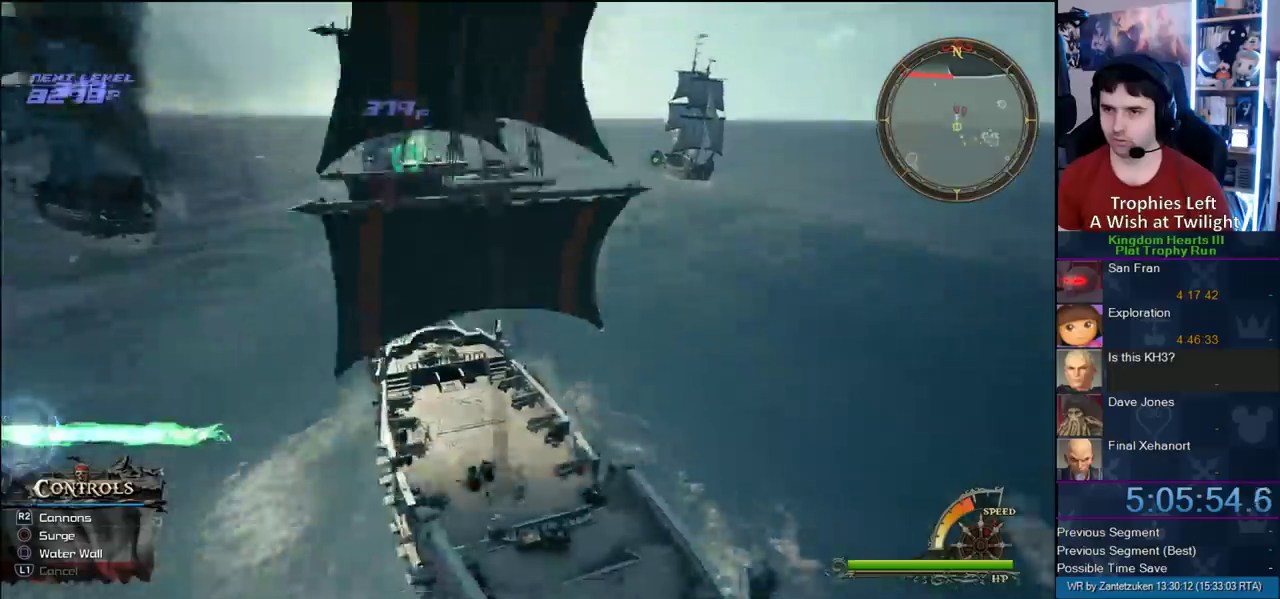
{"buttons": [], "left_stick": "center", "right_stick": "center", "events": []}
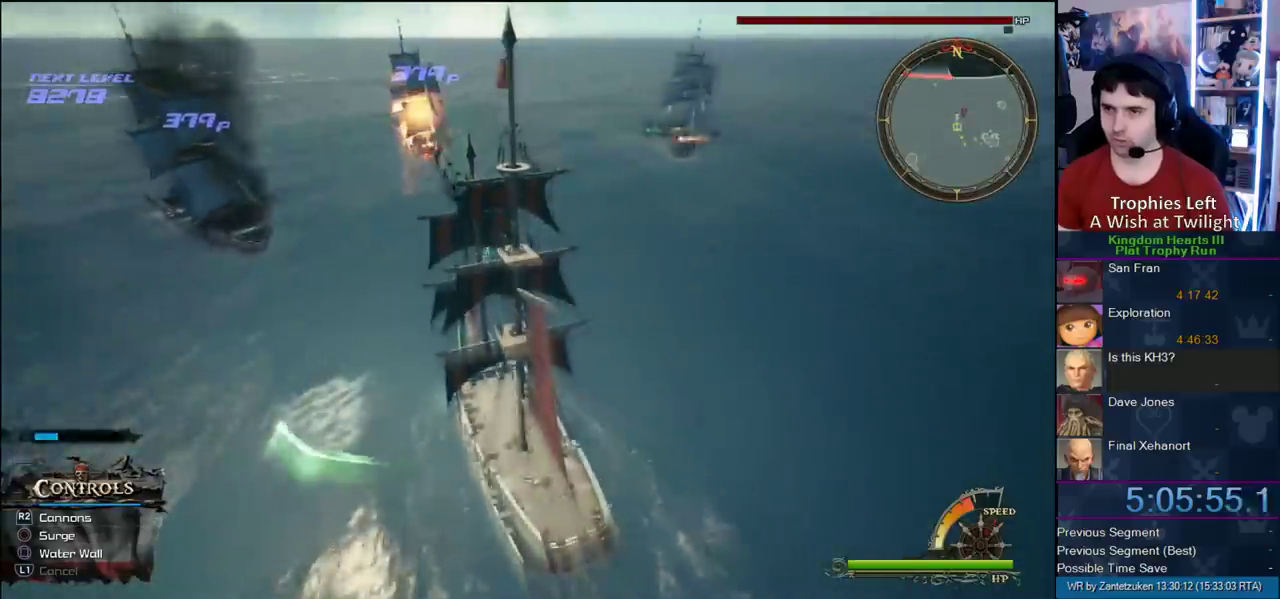
{"buttons": [], "left_stick": "down-right", "right_stick": "center", "events": [[83, "left_stick", "right"], [483, "left_stick", "down-right"]]}
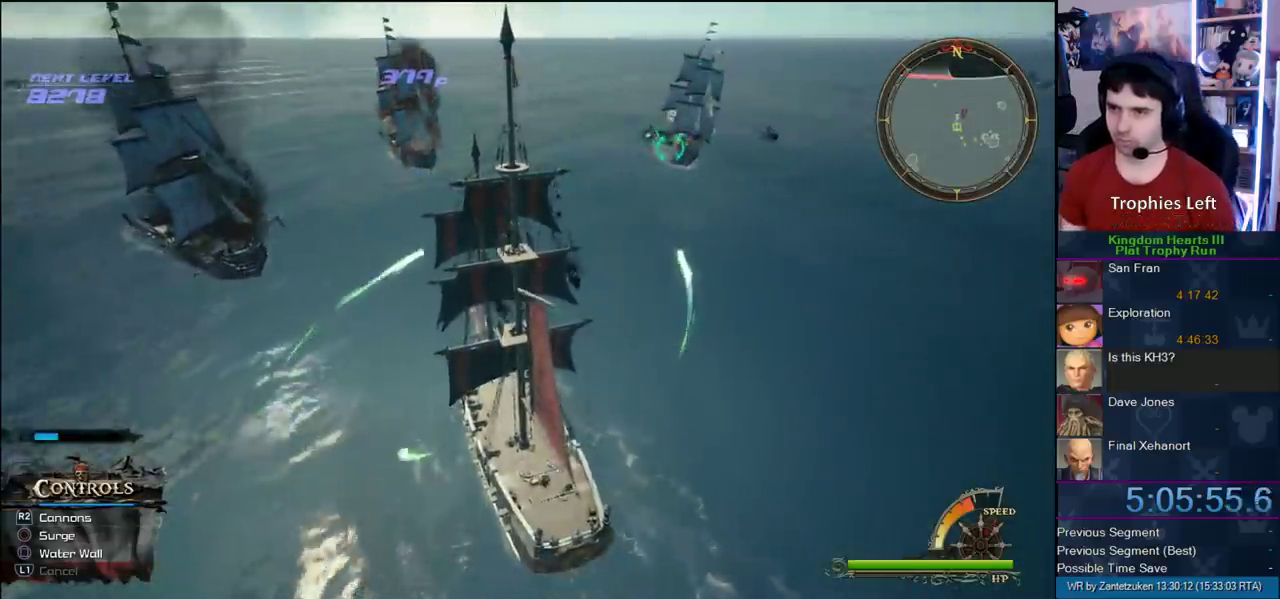
{"buttons": [], "left_stick": "center", "right_stick": "center", "events": [[217, "left_stick", "center"]]}
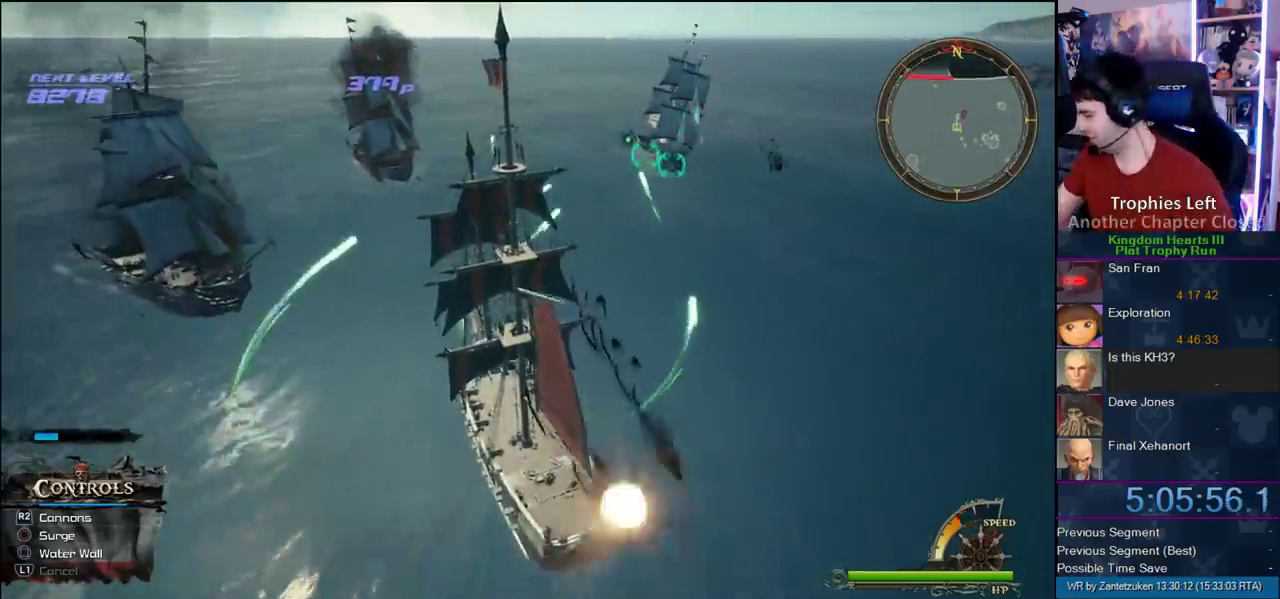
{"buttons": [], "left_stick": "center", "right_stick": "center", "events": []}
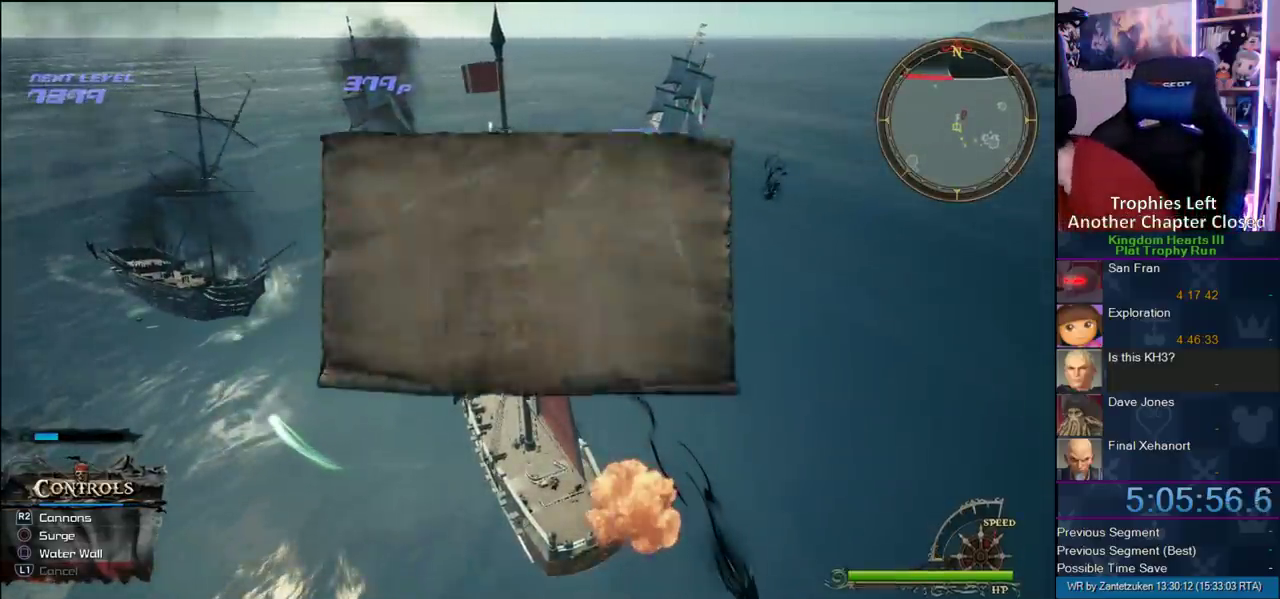
{"buttons": [], "left_stick": "center", "right_stick": "center", "events": []}
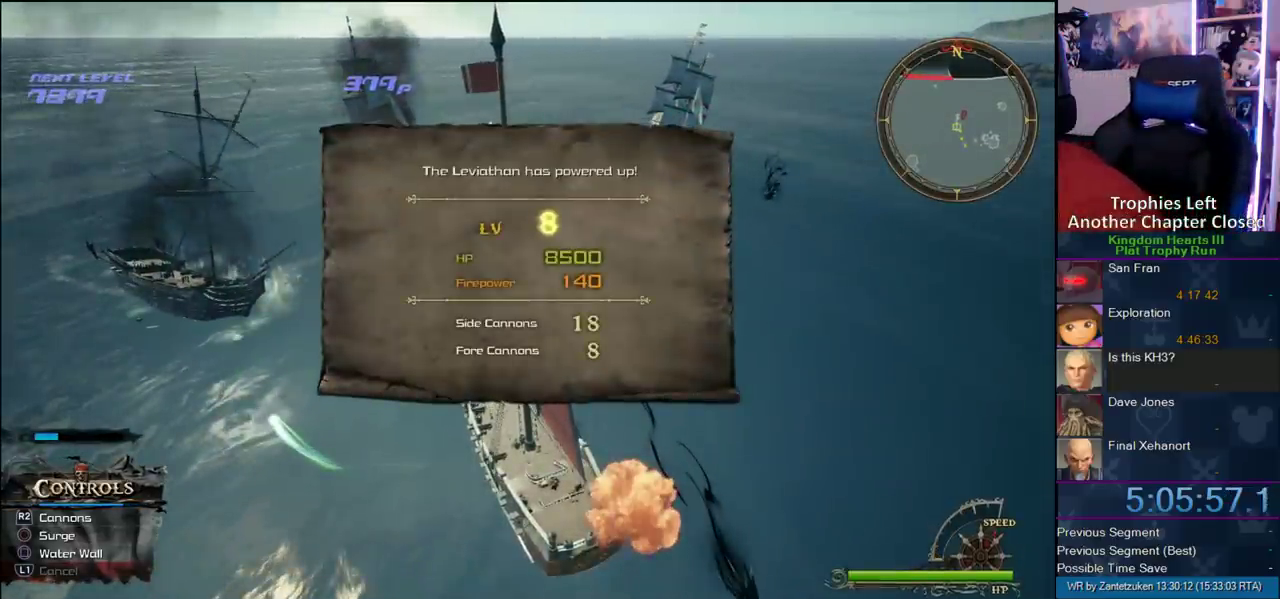
{"buttons": ["CIRCLE"], "left_stick": "center", "right_stick": "center", "events": [[250, "CIRCLE", "down"], [333, "CIRCLE", "up"], [467, "CIRCLE", "down"]]}
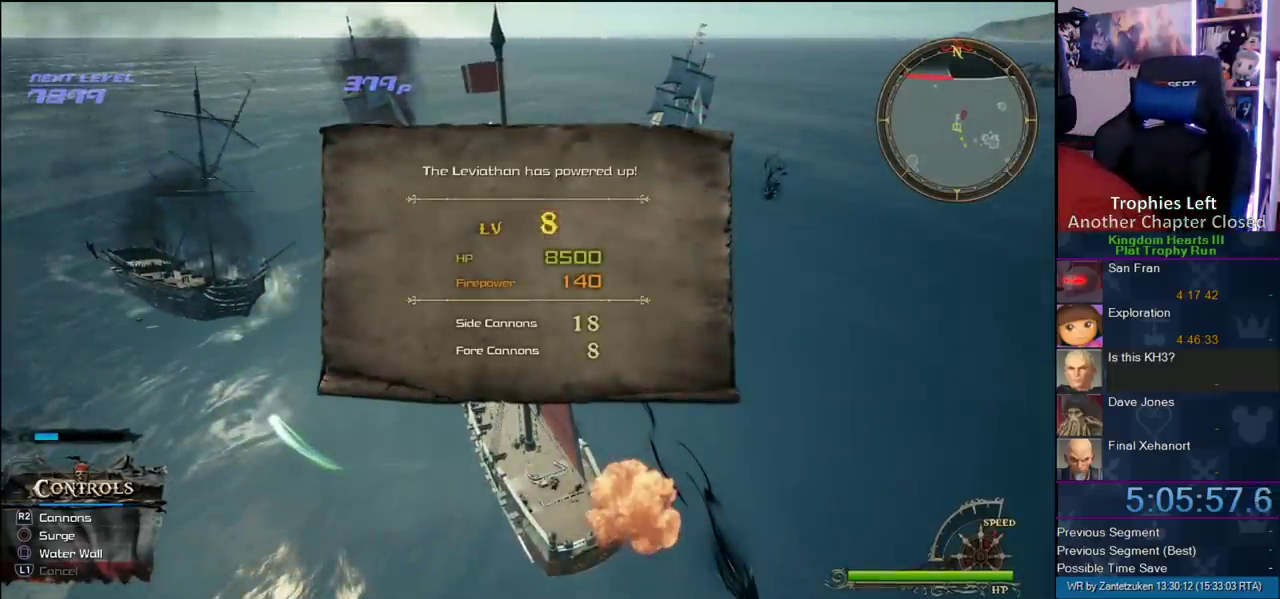
{"buttons": ["CIRCLE"], "left_stick": "center", "right_stick": "center", "events": [[33, "CIRCLE", "up"], [117, "CIRCLE", "down"], [183, "CIRCLE", "up"], [267, "CIRCLE", "down"], [333, "CIRCLE", "up"], [483, "CIRCLE", "down"]]}
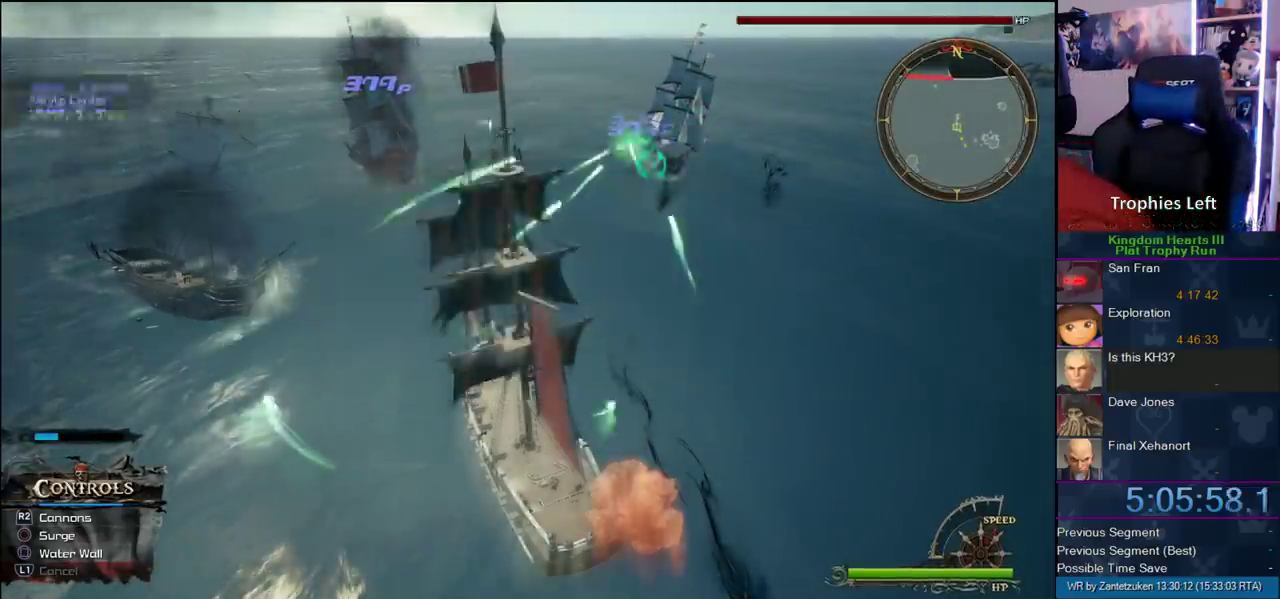
{"buttons": [], "left_stick": "center", "right_stick": "center", "events": [[83, "CIRCLE", "up"]]}
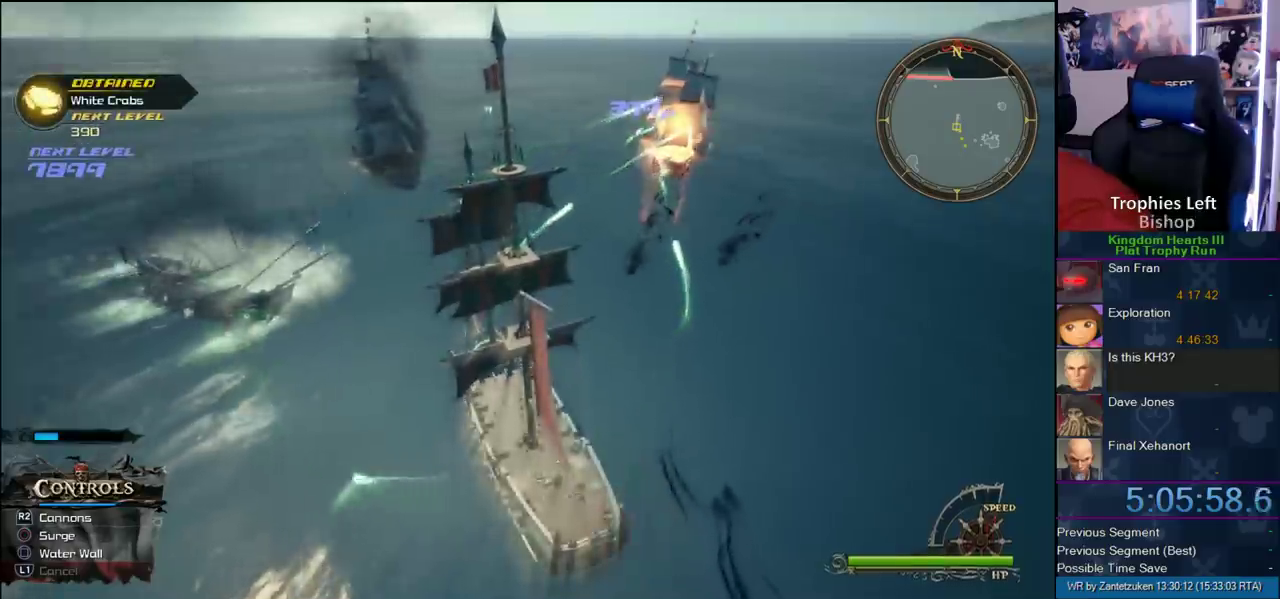
{"buttons": [], "left_stick": "center", "right_stick": "center", "events": []}
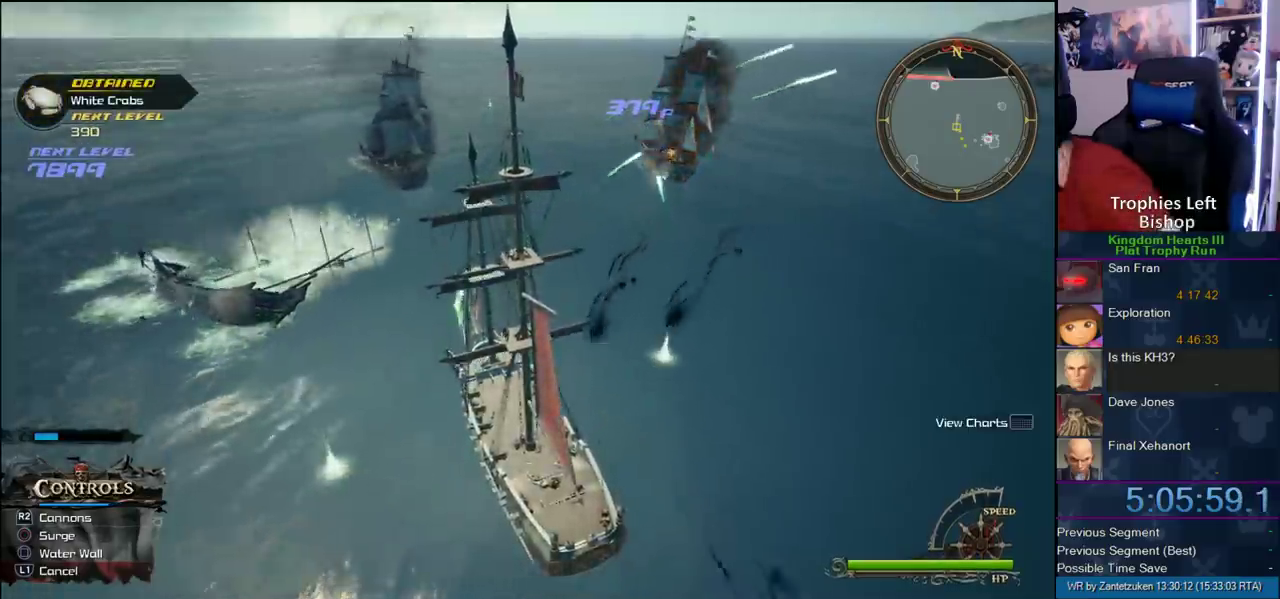
{"buttons": [], "left_stick": "center", "right_stick": "center", "events": []}
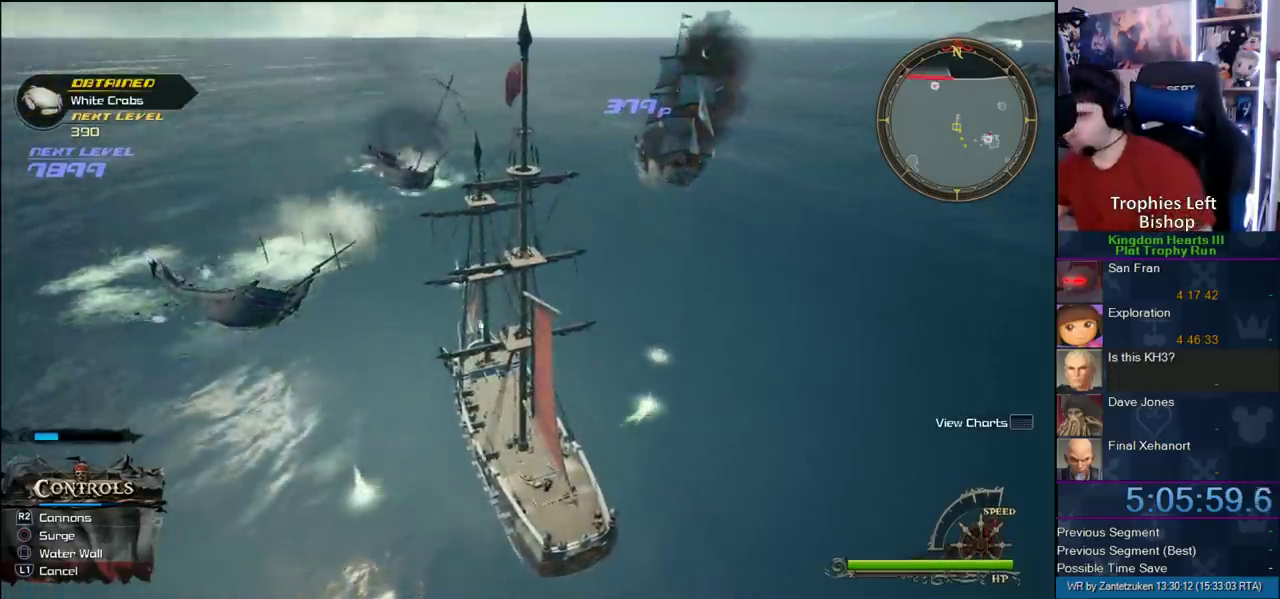
{"buttons": [], "left_stick": "center", "right_stick": "center", "events": []}
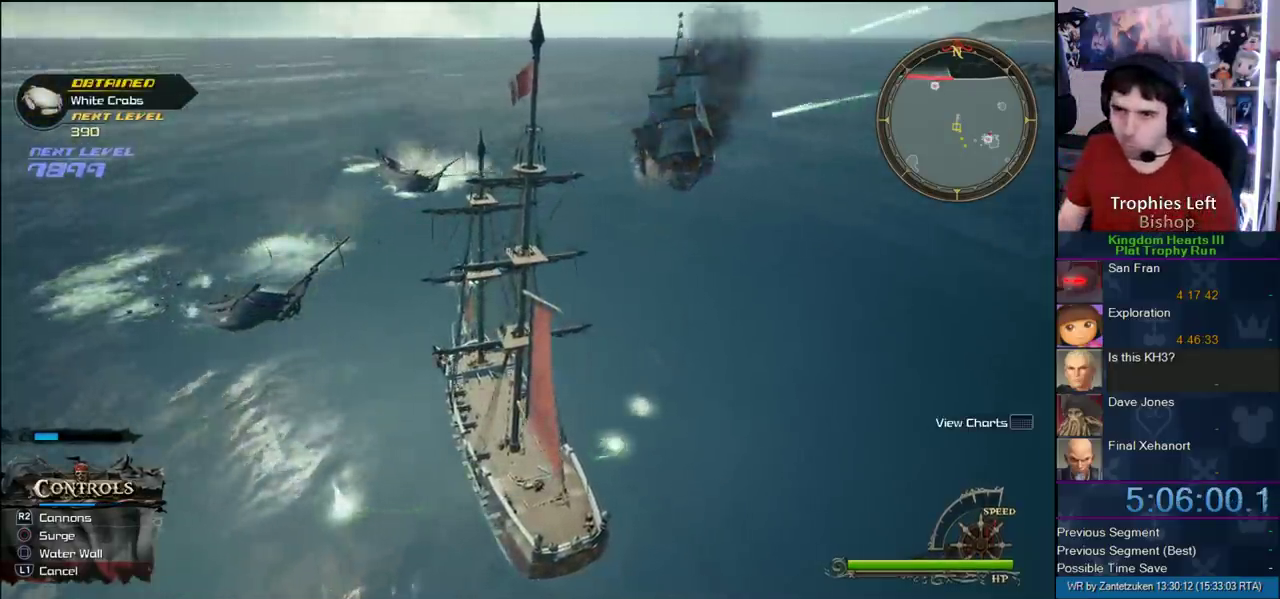
{"buttons": [], "left_stick": "left", "right_stick": "center"}
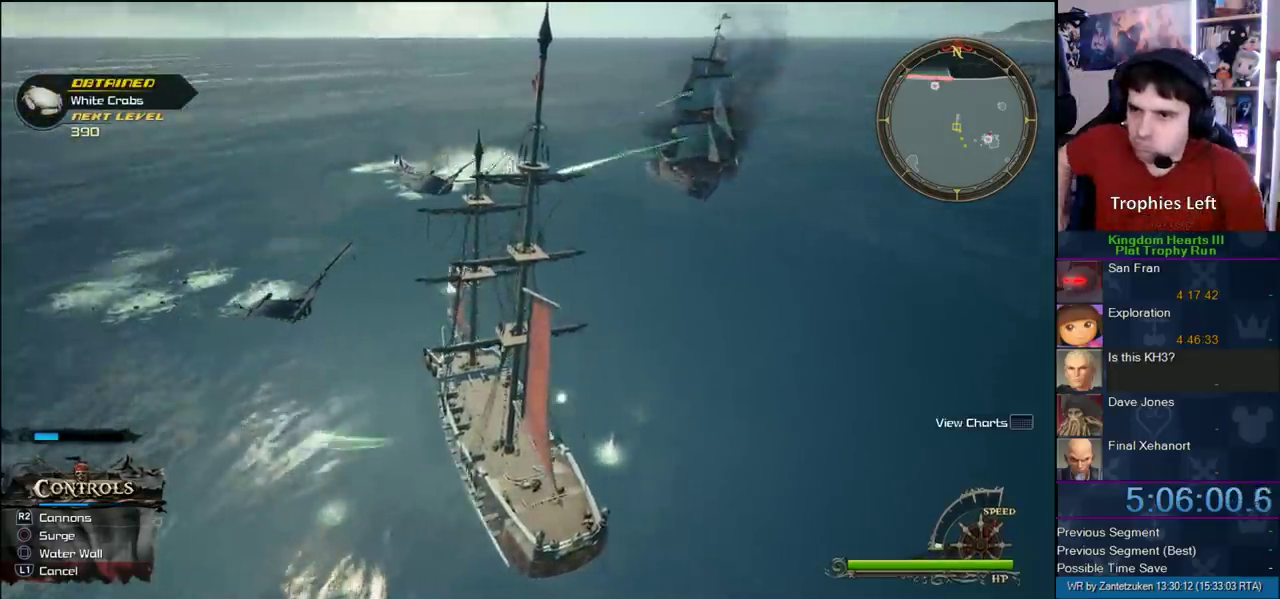
{"buttons": [], "left_stick": "up-left", "right_stick": "center"}
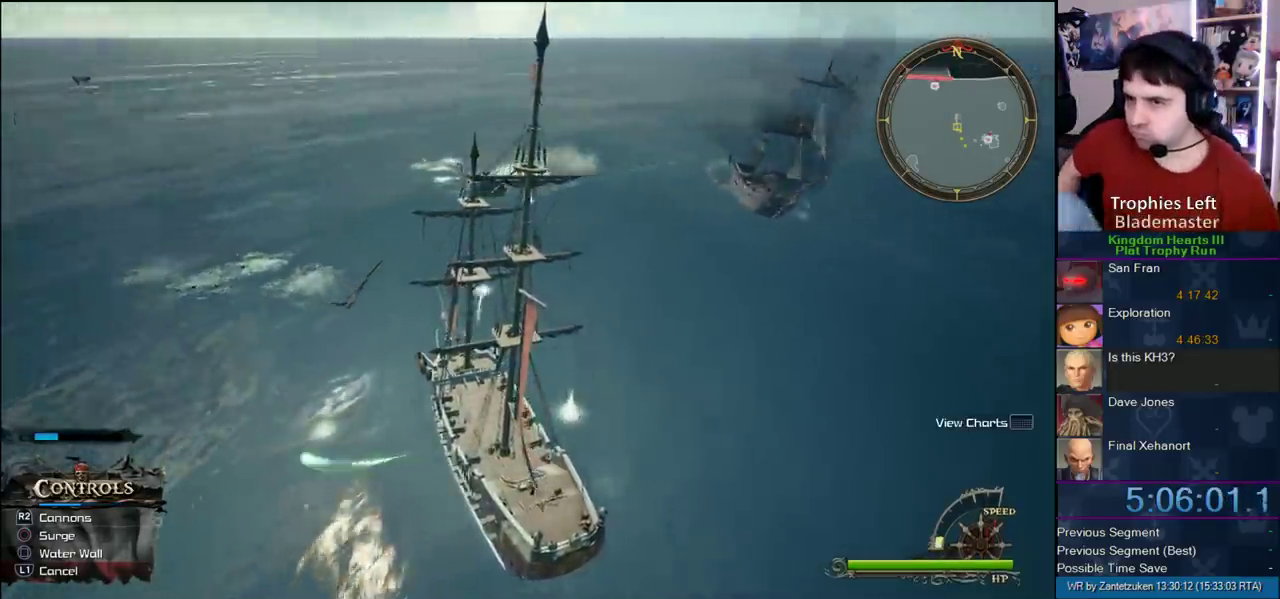
{"buttons": [], "left_stick": "left", "right_stick": "center"}